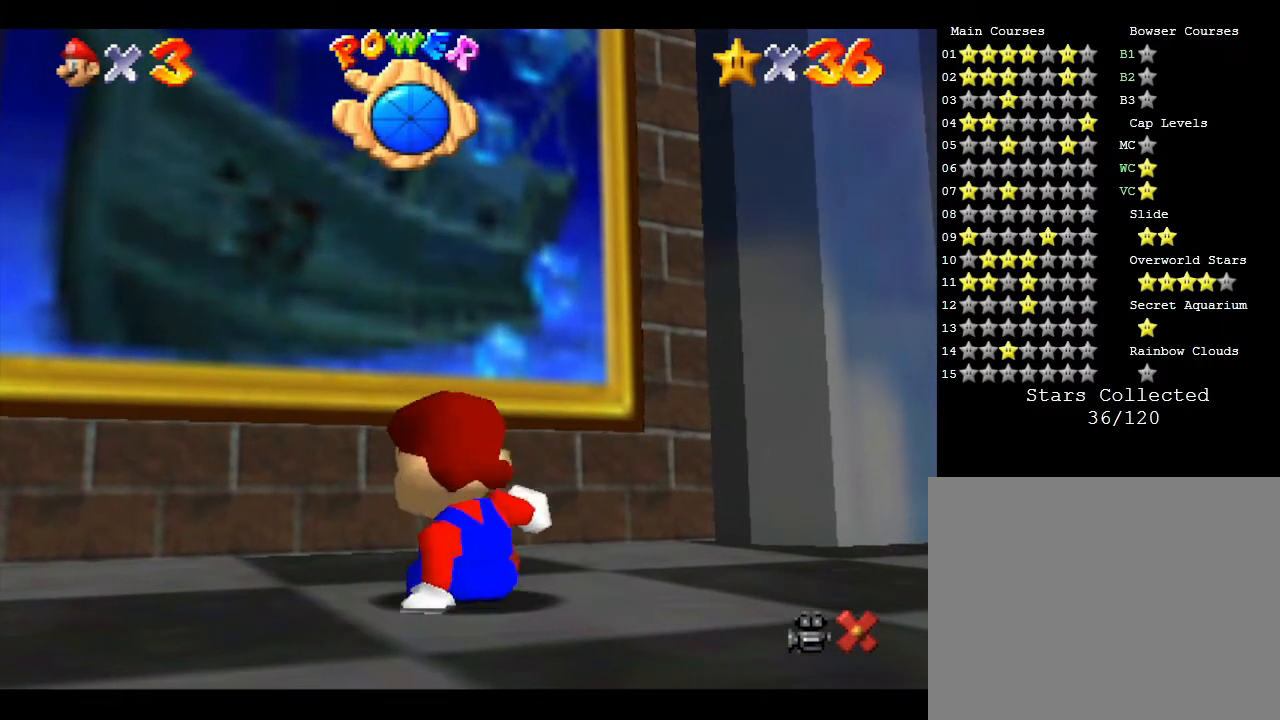
Gameplay with a controller (Nintendo layout); each line is a JSON object with the inputs held at the frame after it. "events" lists button and stick changes between this image and that frame as [ms after this image, input, new state], when the widget could be followed in between. Not read: L3 R3.
{"buttons": [], "left_stick": "up", "events": [[133, "A", "up"], [317, "left_stick", "up"]]}
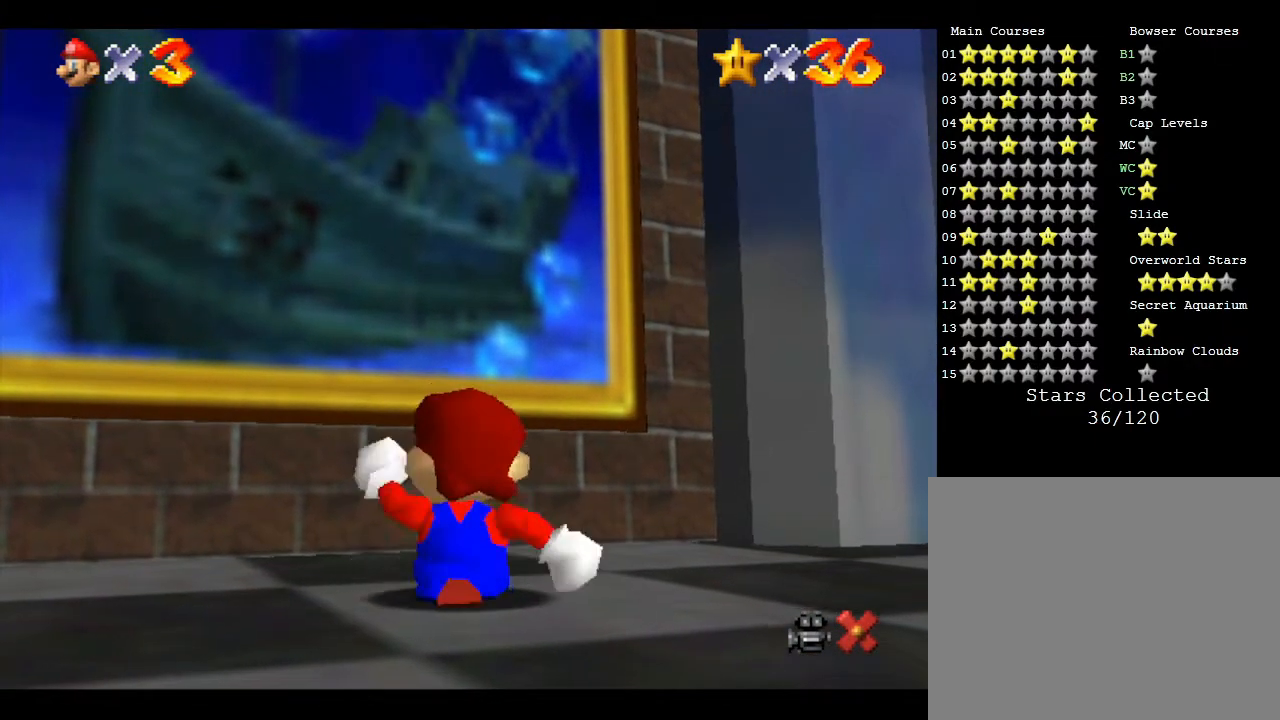
{"buttons": ["A"], "left_stick": "up", "events": [[67, "A", "down"]]}
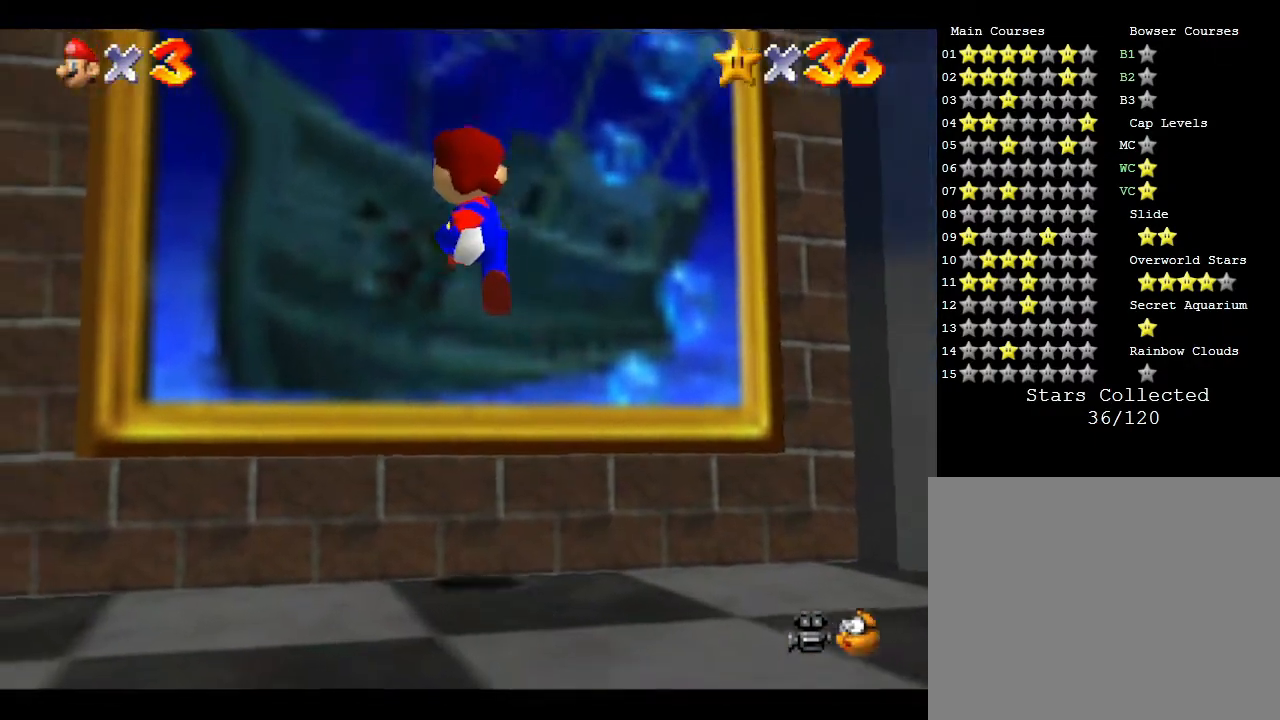
{"buttons": ["A"], "left_stick": "up", "events": []}
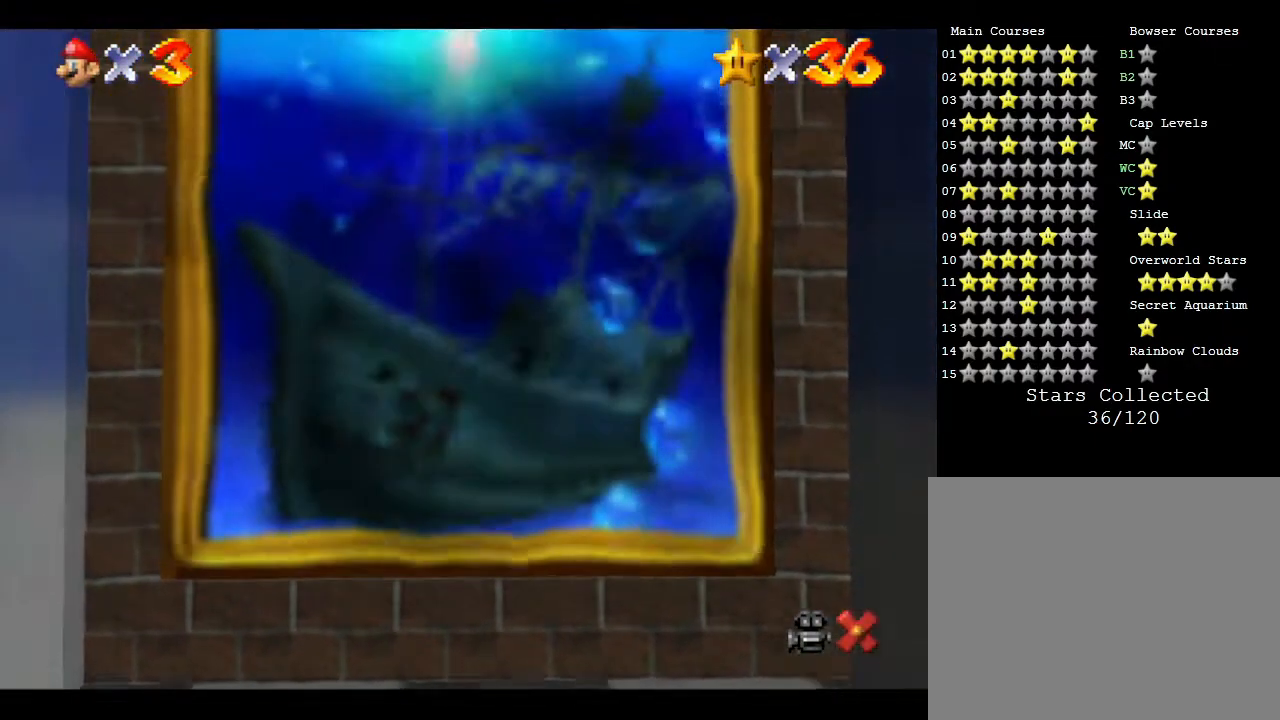
{"buttons": [], "left_stick": "center", "events": [[17, "A", "up"], [183, "left_stick", "center"]]}
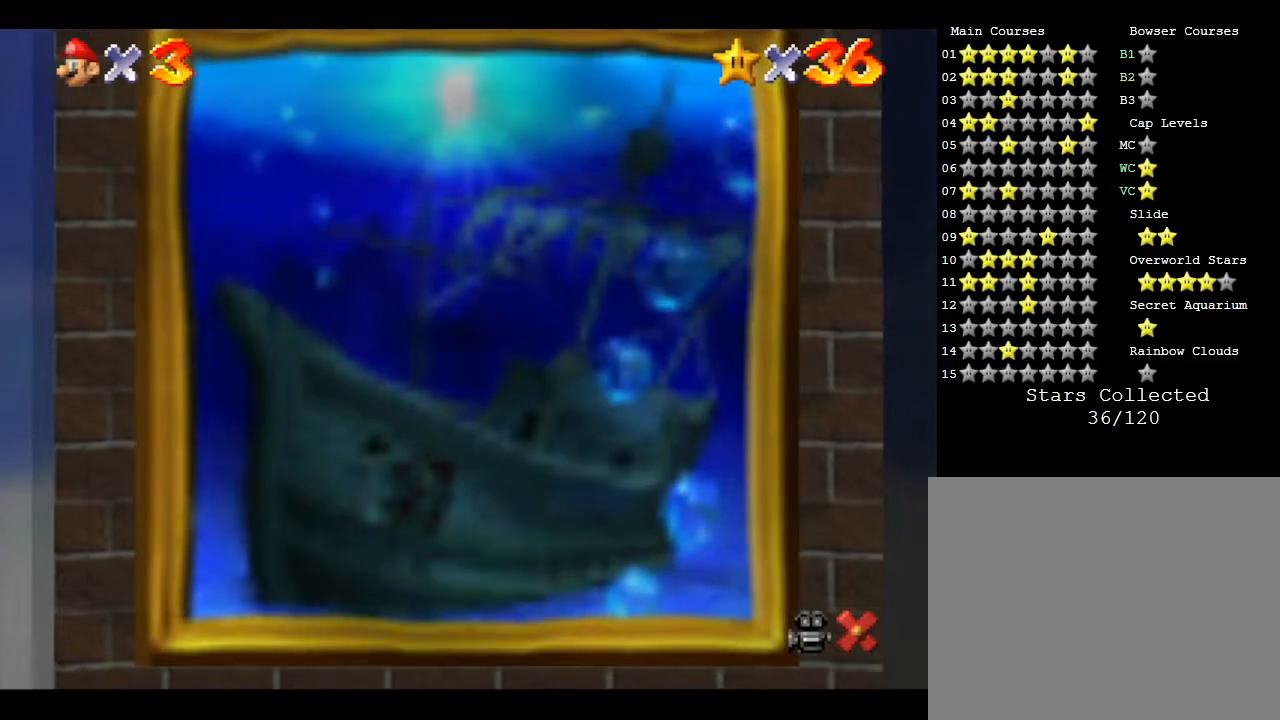
{"buttons": [], "left_stick": "center", "events": []}
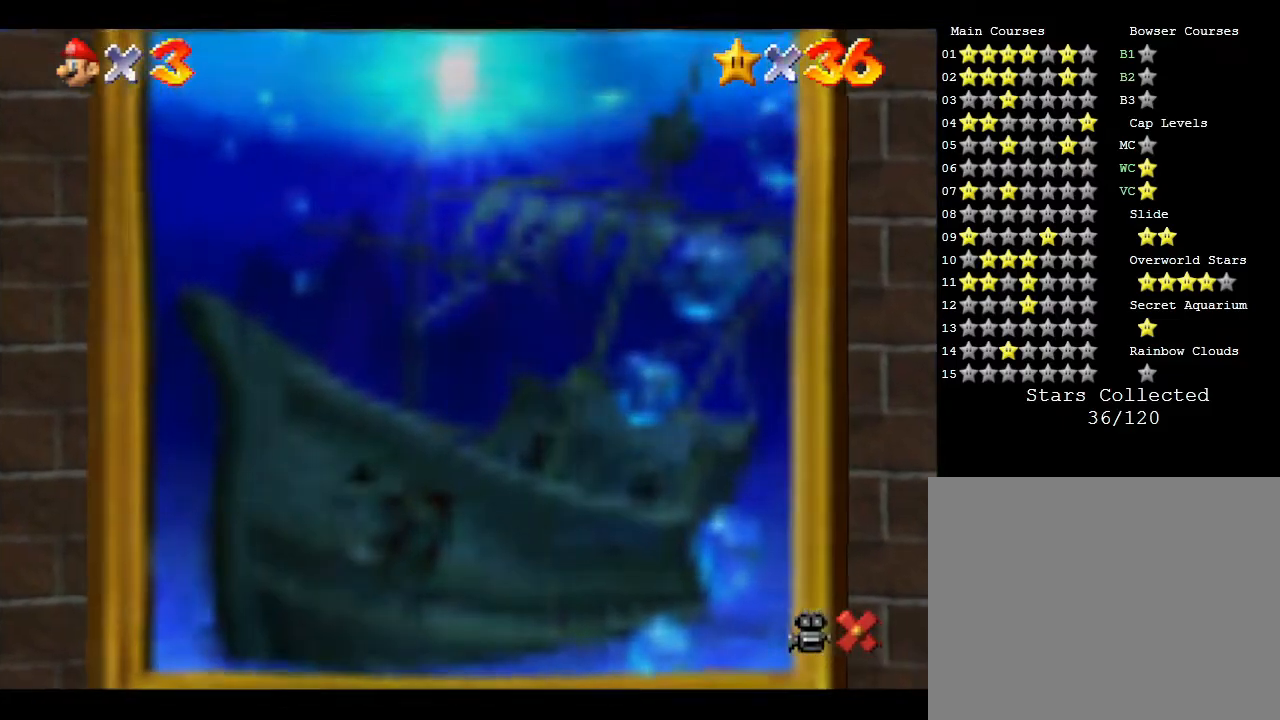
{"buttons": [], "left_stick": "center", "events": []}
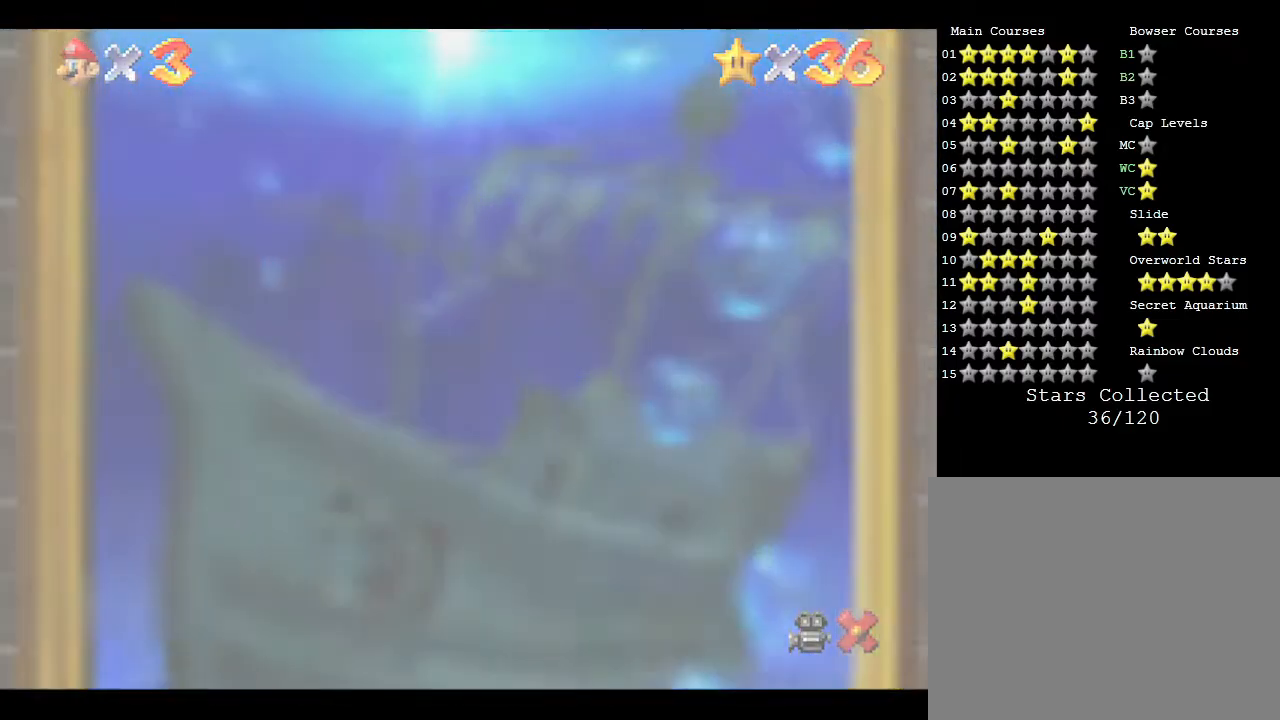
{"buttons": [], "left_stick": "center", "events": []}
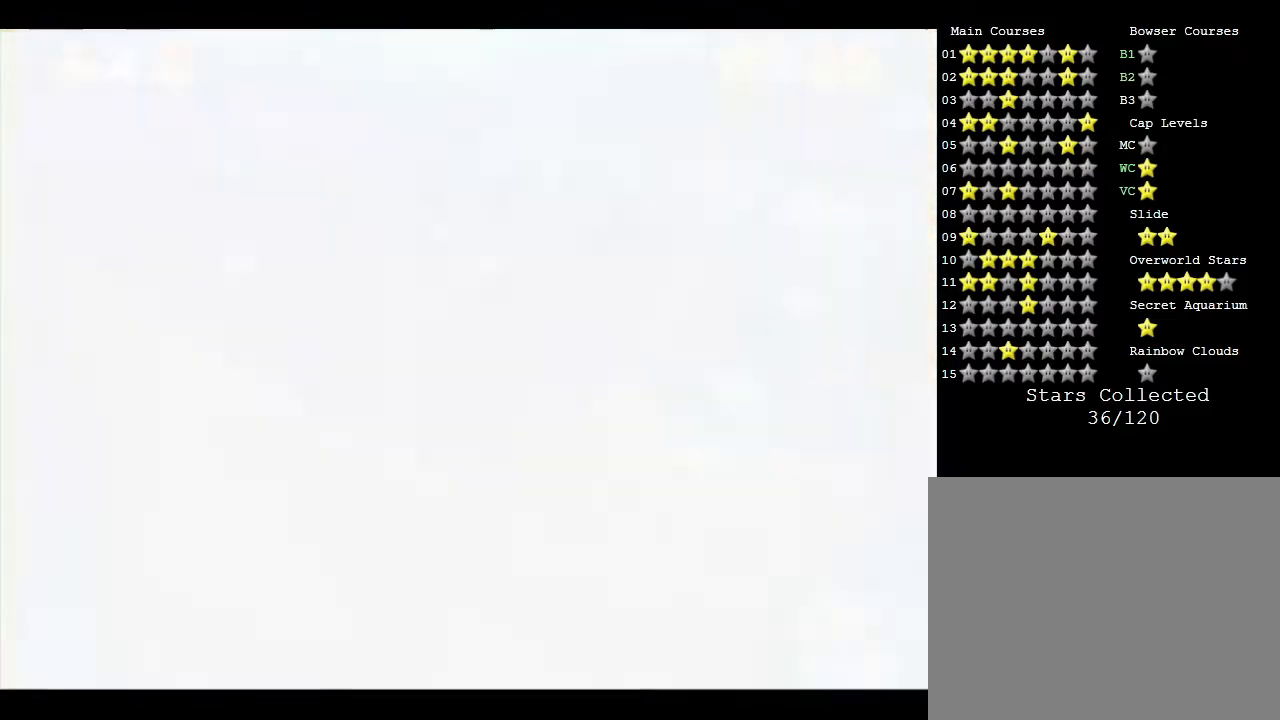
{"buttons": [], "left_stick": "center", "events": []}
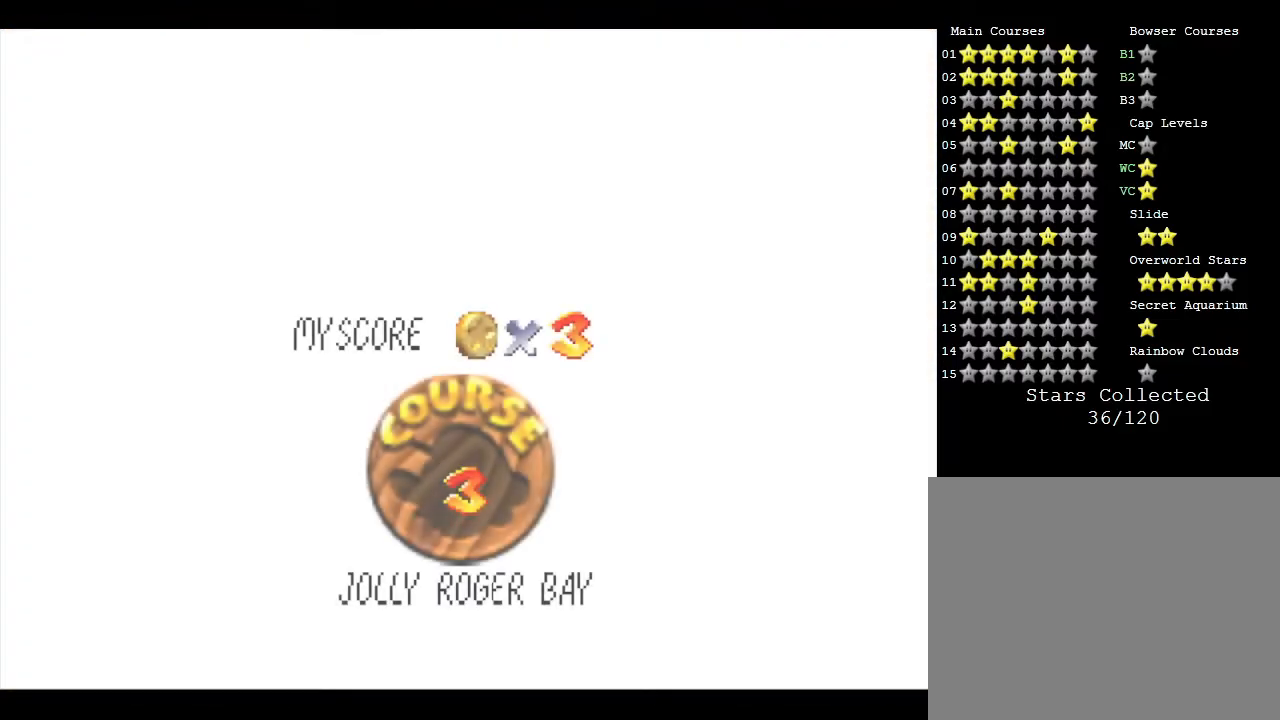
{"buttons": [], "left_stick": "center", "events": []}
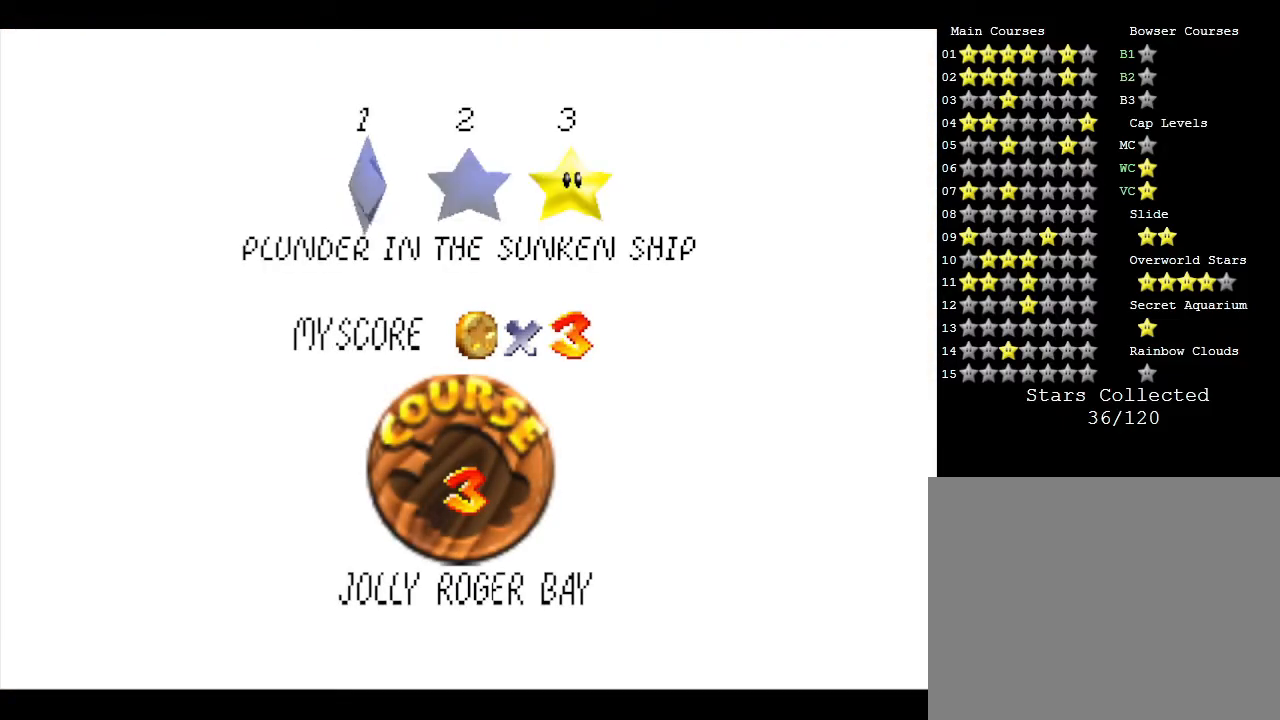
{"buttons": ["A"], "left_stick": "center", "events": [[333, "A", "down"]]}
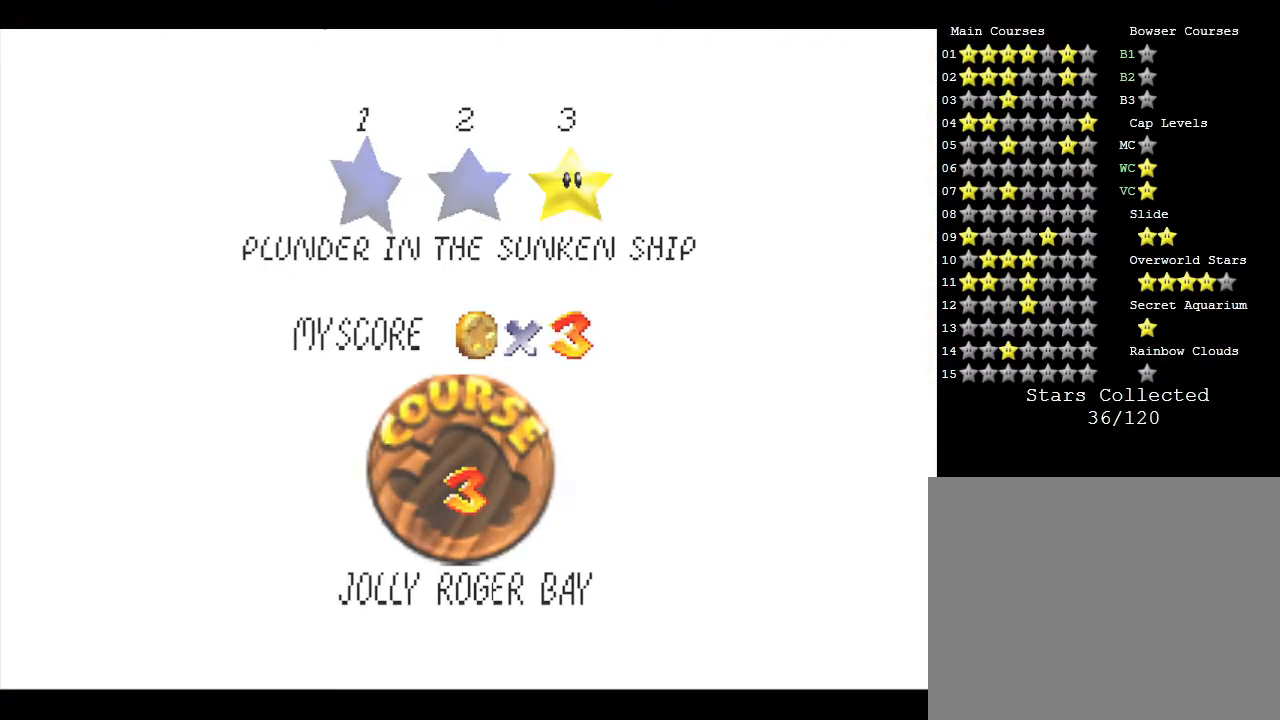
{"buttons": [], "left_stick": "center", "events": [[133, "A", "up"]]}
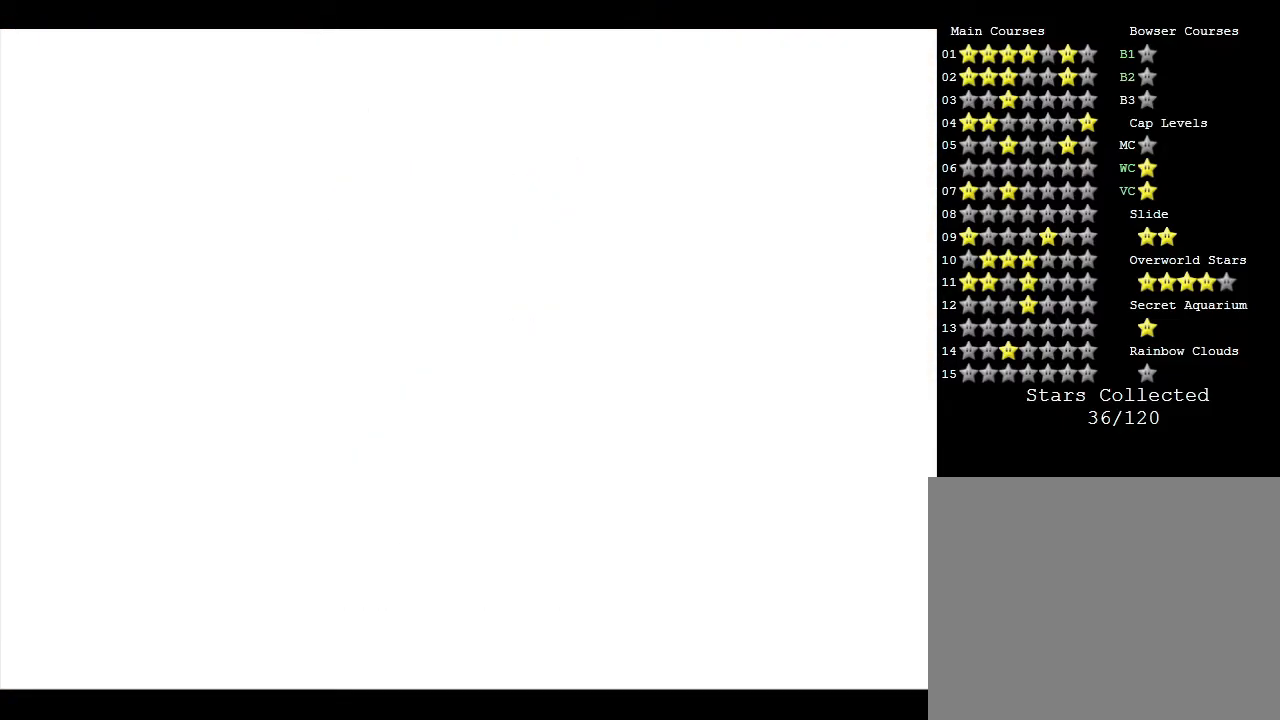
{"buttons": [], "left_stick": "up", "events": [[167, "left_stick", "up"]]}
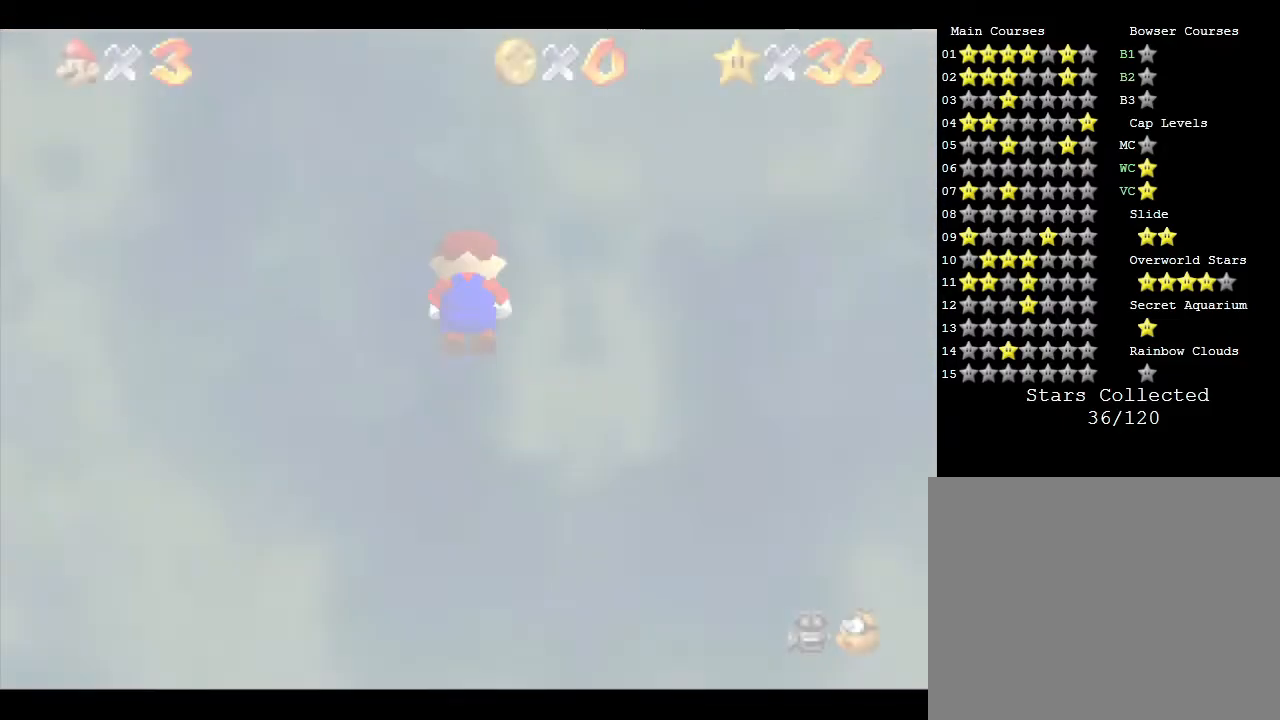
{"buttons": [], "left_stick": "up-right", "events": [[433, "left_stick", "up-right"]]}
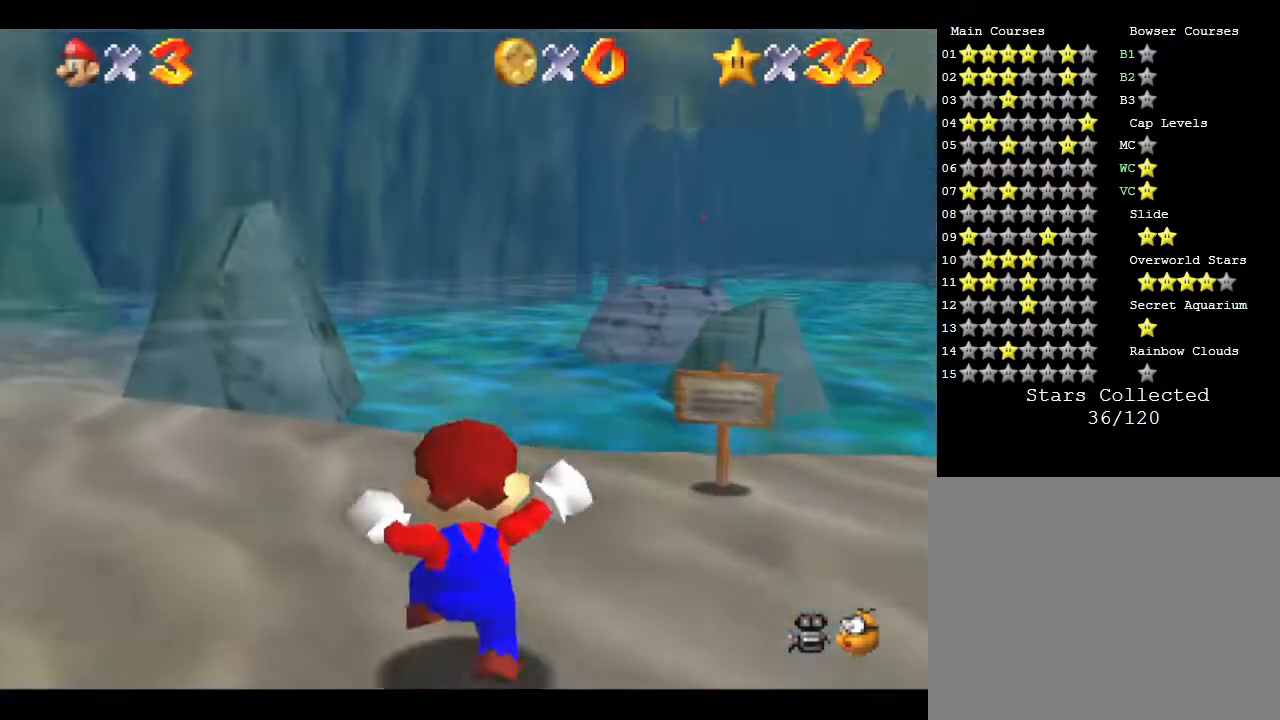
{"buttons": [], "left_stick": "up", "events": [[150, "left_stick", "up"]]}
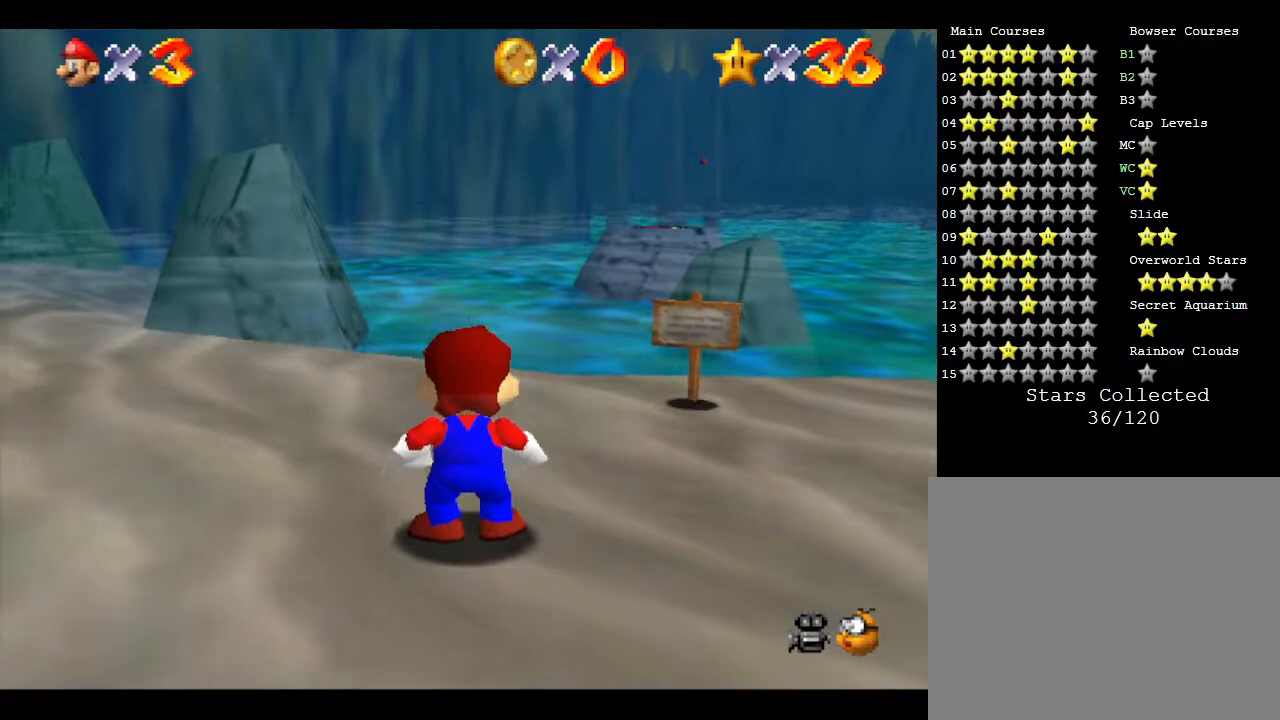
{"buttons": [], "left_stick": "up", "events": []}
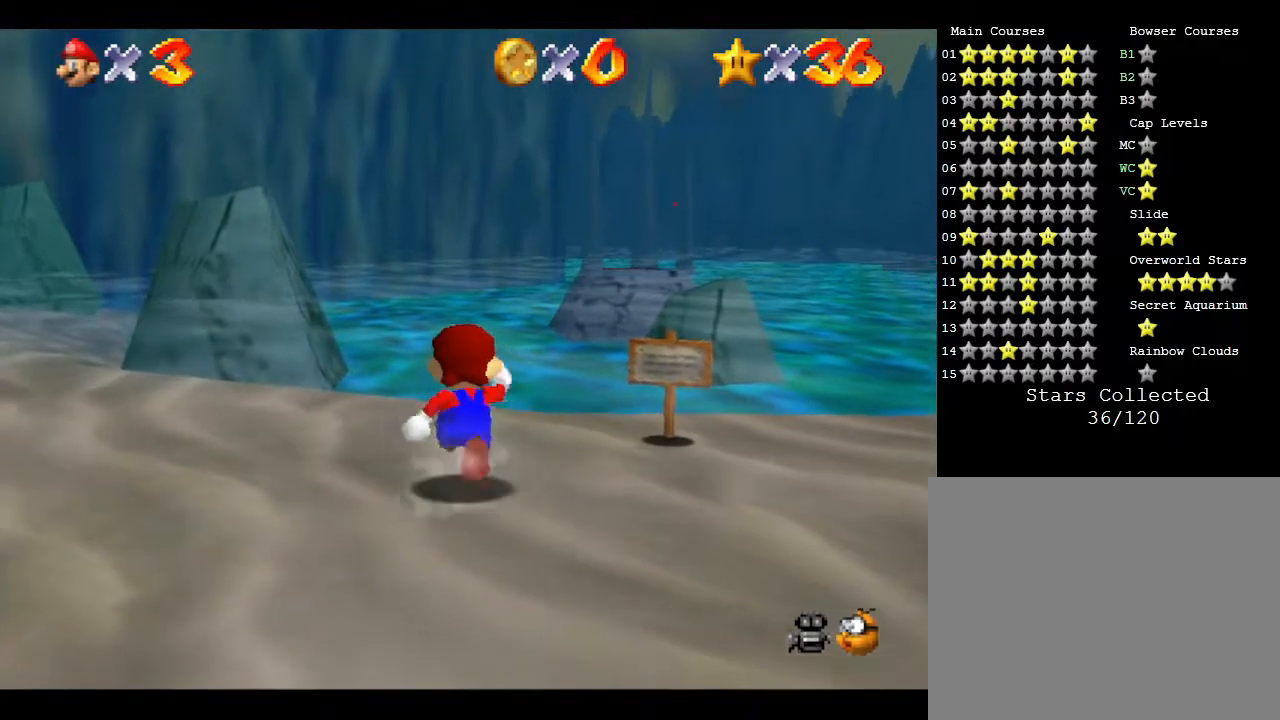
{"buttons": [], "left_stick": "up", "events": []}
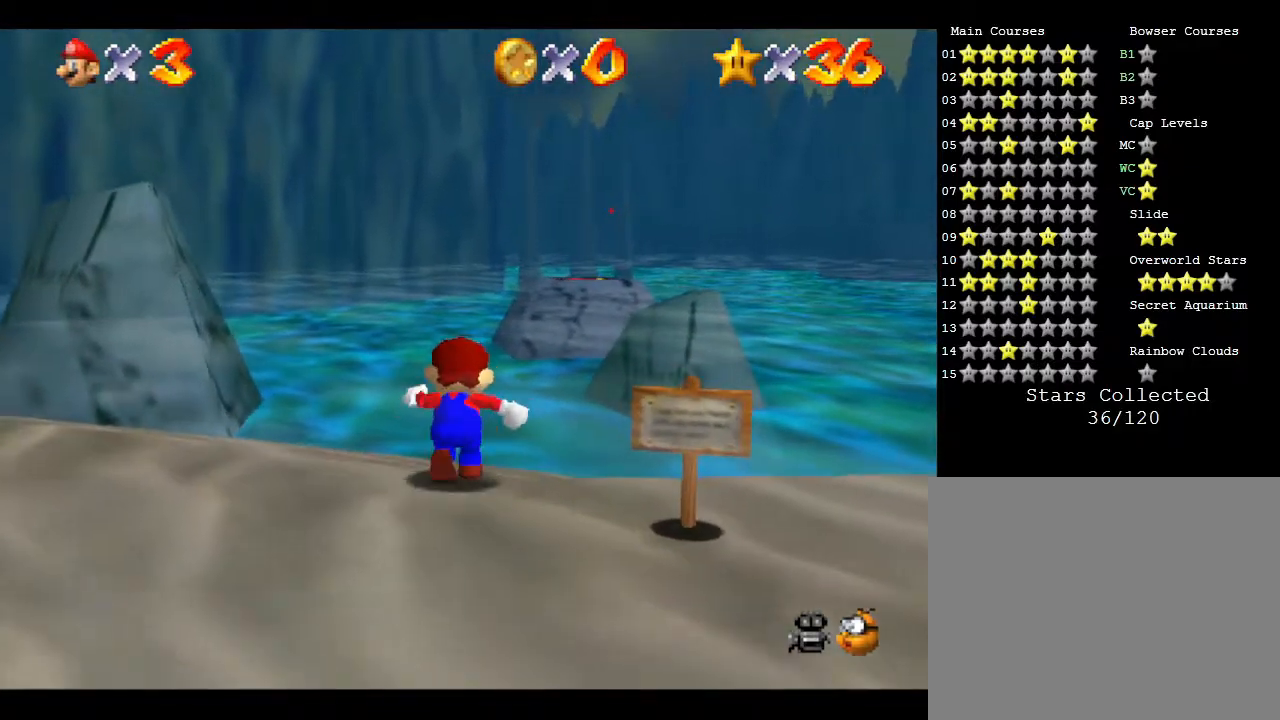
{"buttons": ["A", "Z"], "left_stick": "up", "events": [[133, "Z", "down"], [200, "A", "down"]]}
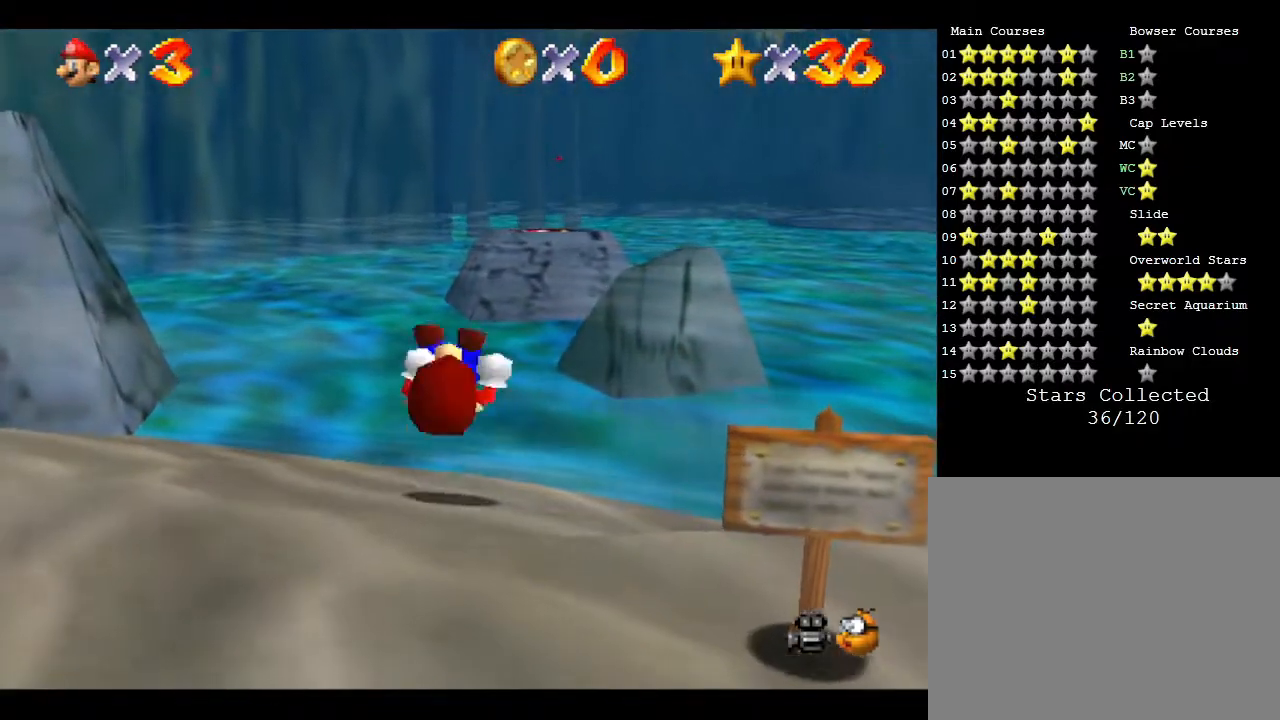
{"buttons": [], "left_stick": "up", "events": [[233, "A", "up"], [283, "Z", "up"]]}
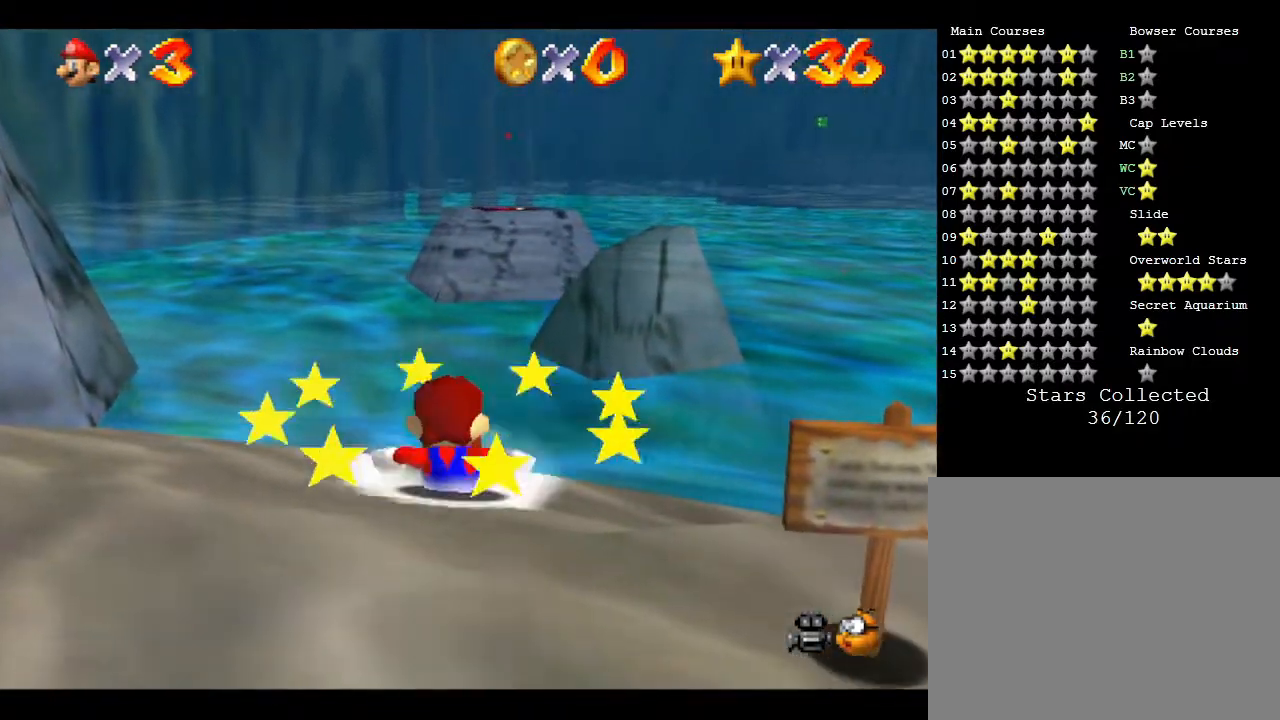
{"buttons": ["B"], "left_stick": "up", "events": [[433, "B", "down"]]}
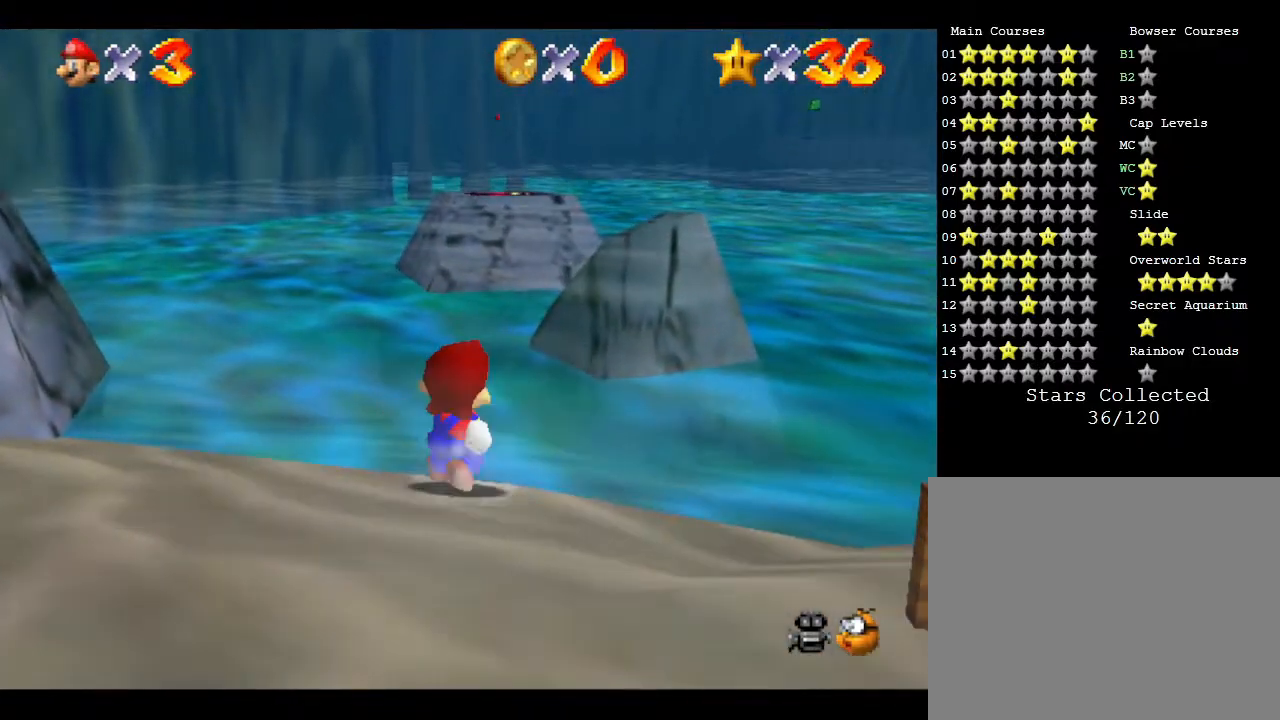
{"buttons": [], "left_stick": "up", "events": [[483, "B", "up"]]}
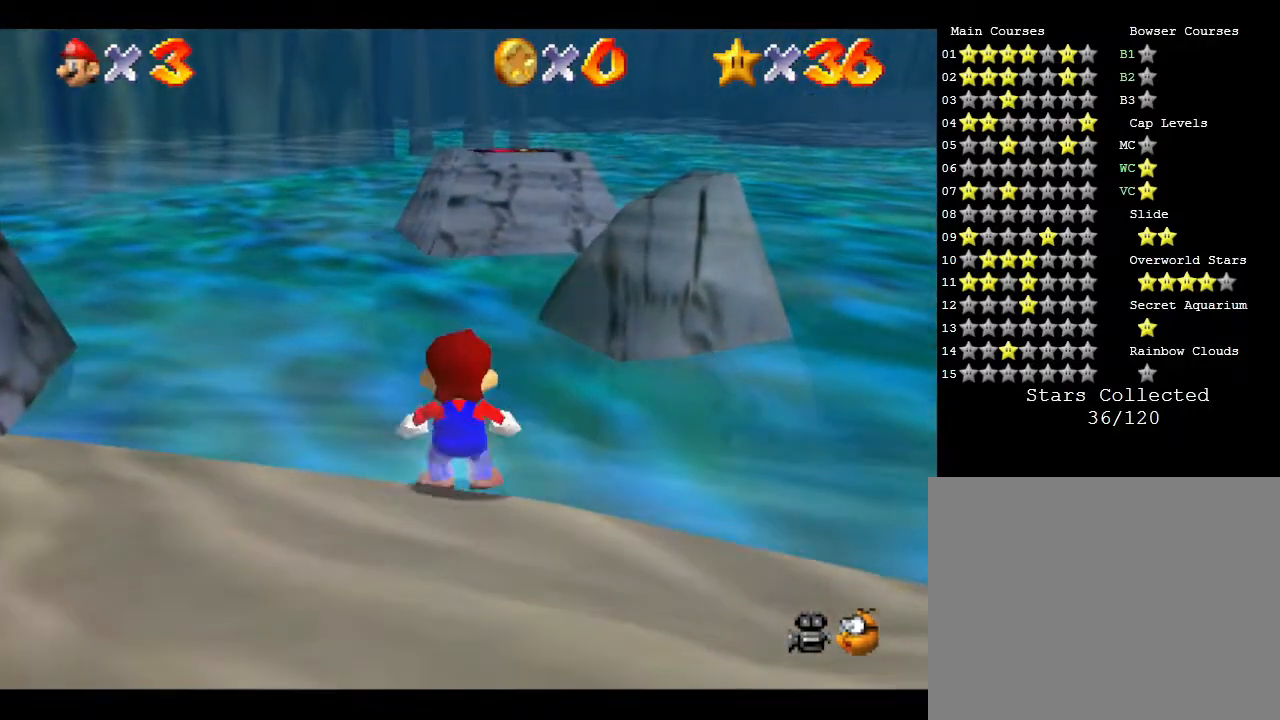
{"buttons": ["A", "Z"], "left_stick": "up", "events": [[383, "Z", "down"], [450, "A", "down"]]}
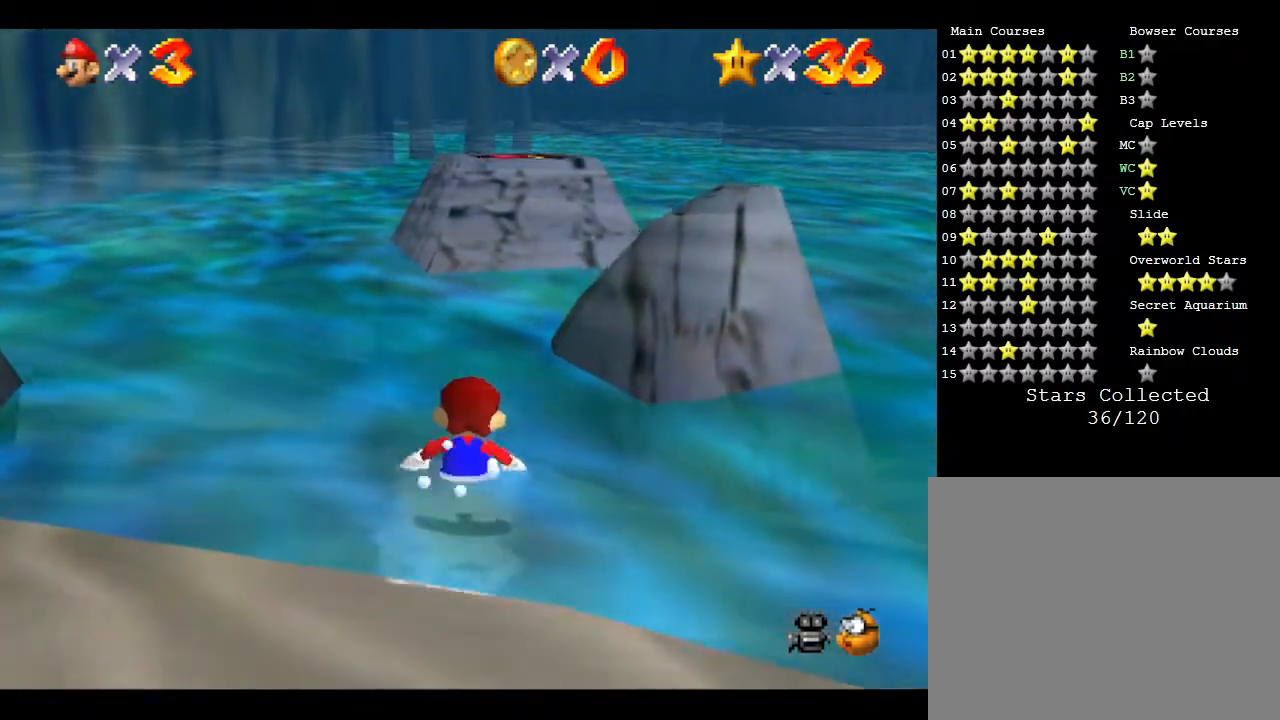
{"buttons": [], "left_stick": "up", "events": [[317, "Z", "up"], [450, "A", "up"]]}
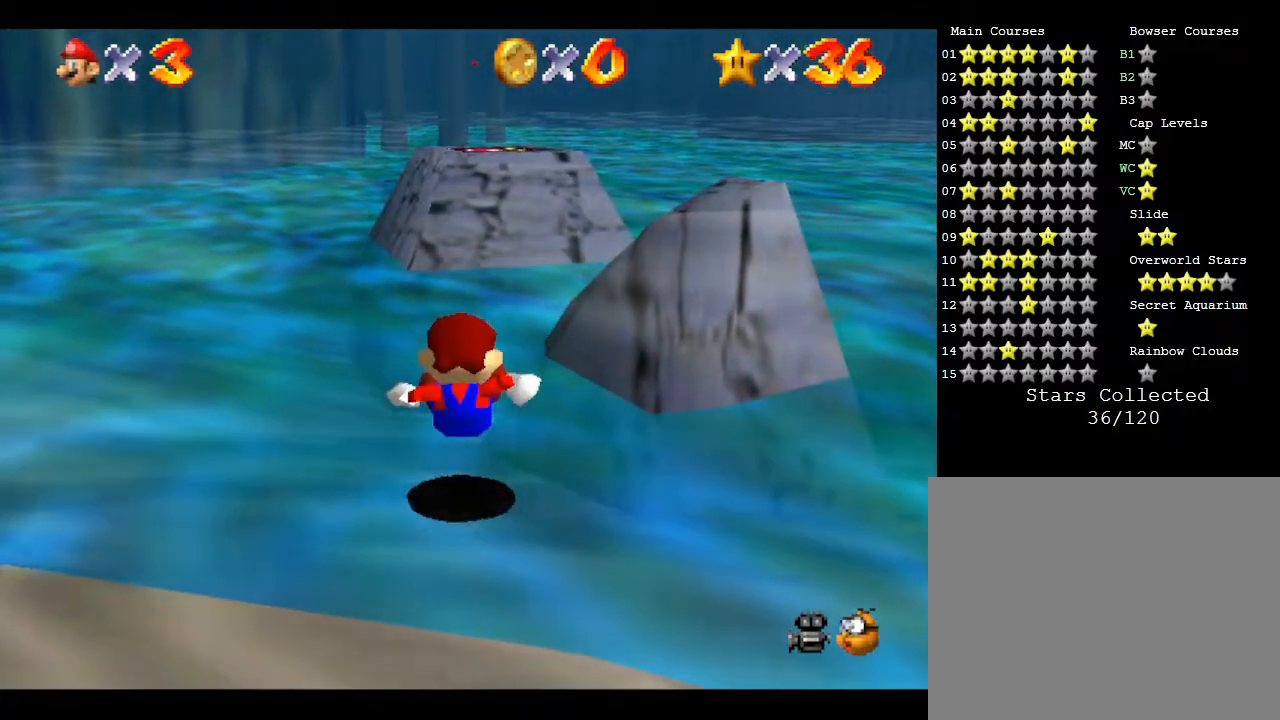
{"buttons": [], "left_stick": "up", "events": []}
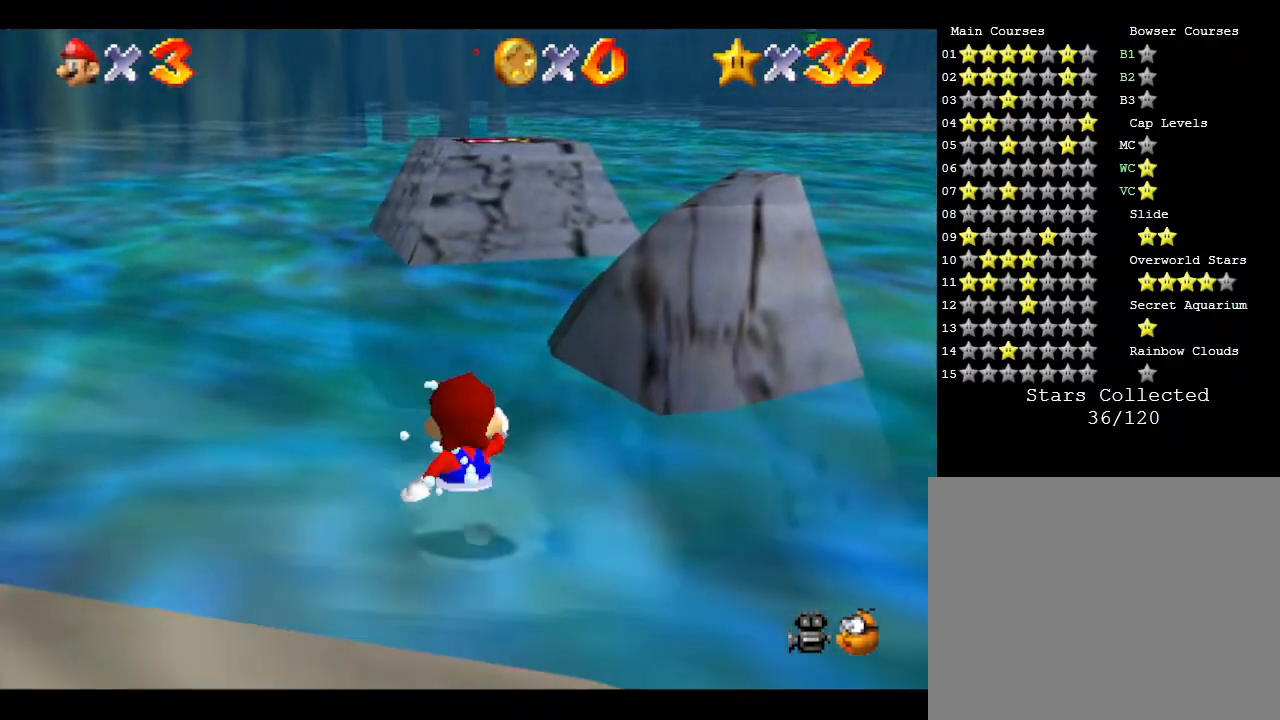
{"buttons": ["A"], "left_stick": "up", "events": [[450, "A", "down"]]}
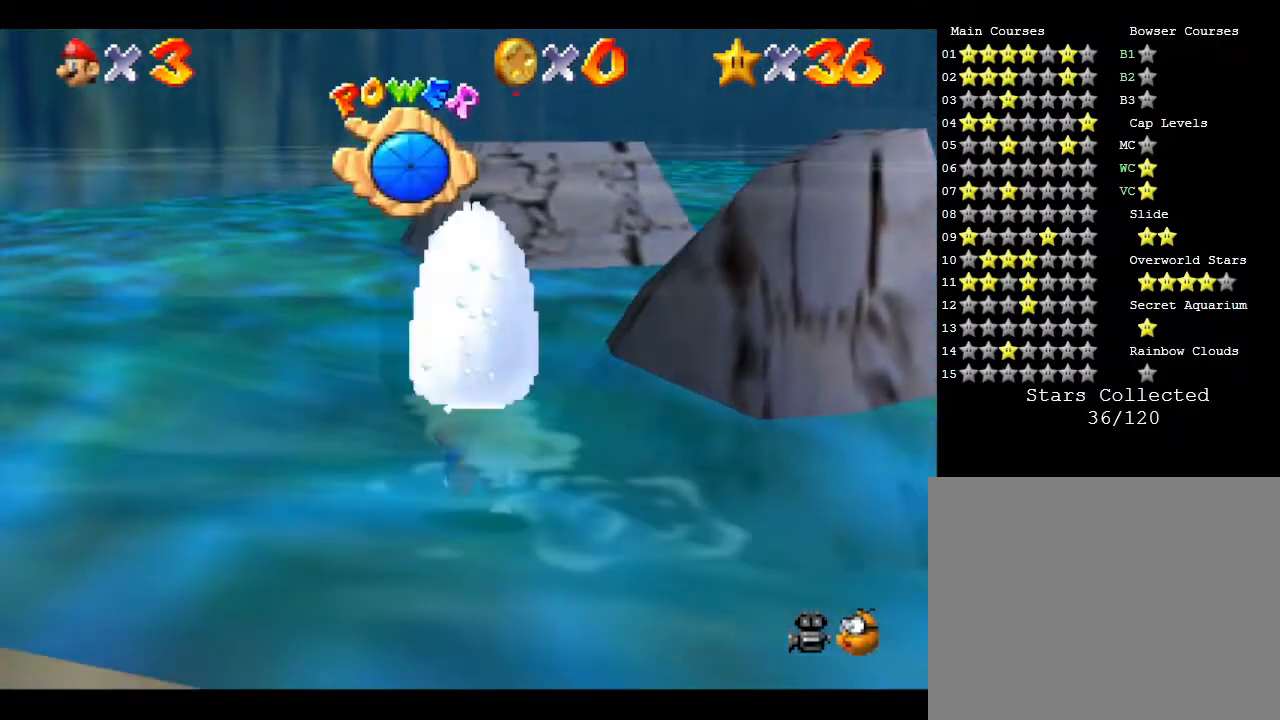
{"buttons": ["A"], "left_stick": "center", "events": [[133, "A", "up"], [217, "A", "down"], [250, "left_stick", "up-right"], [383, "A", "up"], [450, "A", "down"], [450, "left_stick", "center"]]}
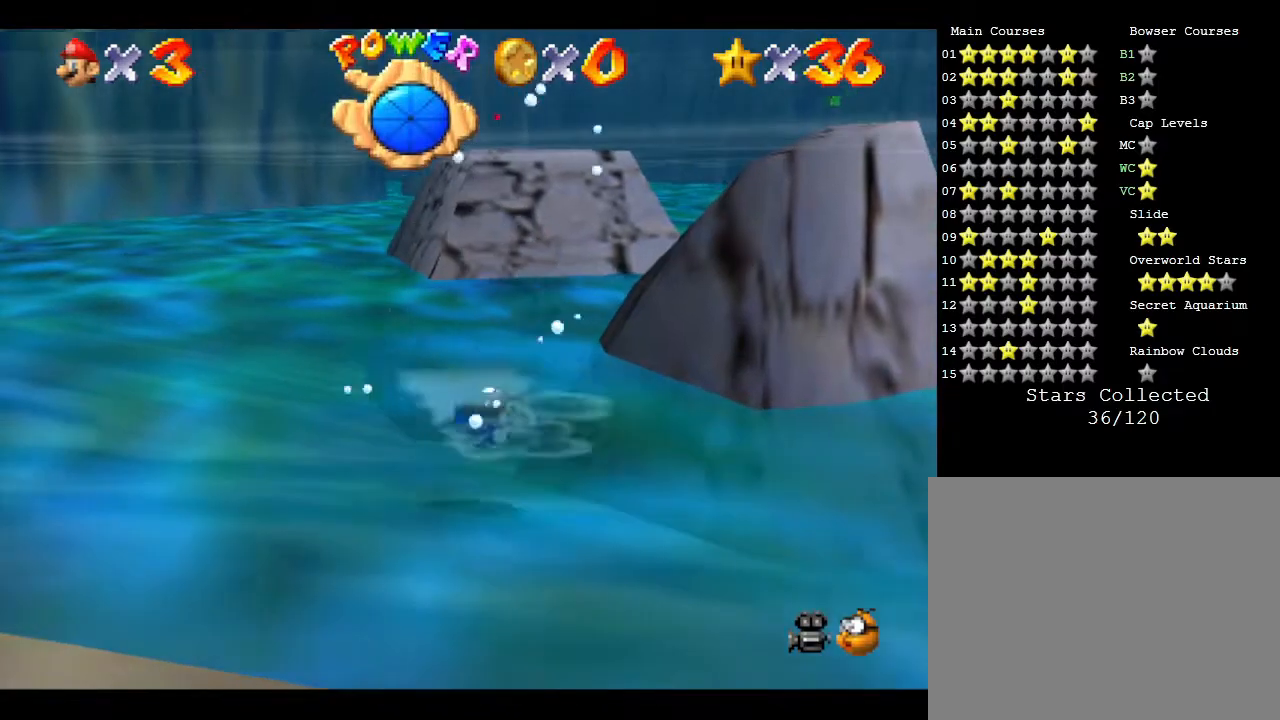
{"buttons": ["A"], "left_stick": "down", "events": [[100, "A", "up"], [200, "A", "down"], [283, "A", "up"], [317, "left_stick", "down"], [500, "A", "down"]]}
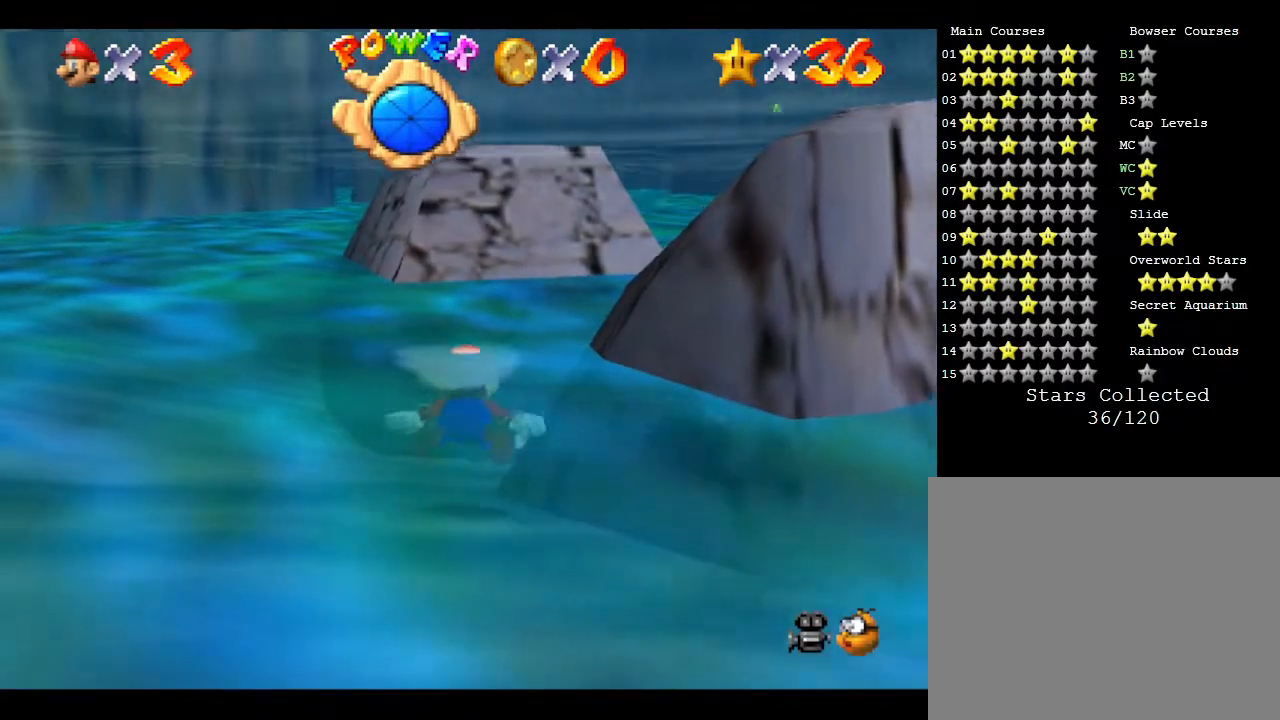
{"buttons": [], "left_stick": "right", "events": [[100, "left_stick", "down-right"], [167, "A", "up"], [217, "left_stick", "right"]]}
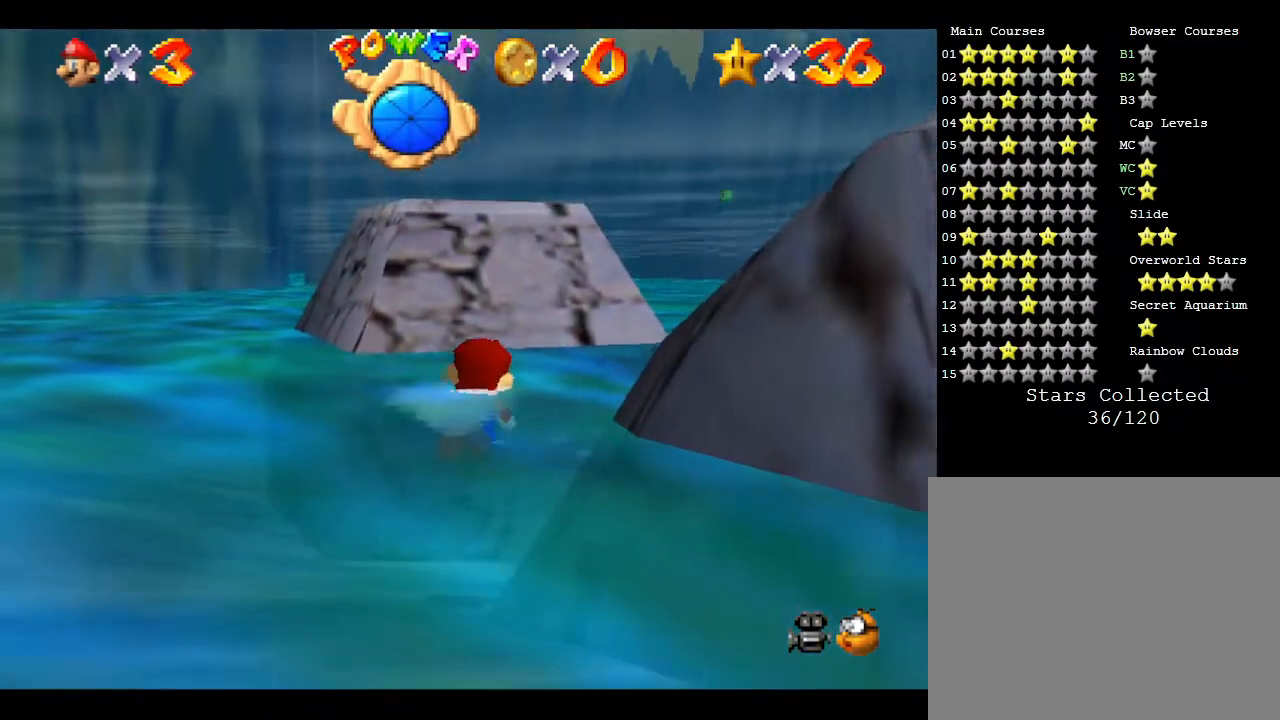
{"buttons": [], "left_stick": "right", "events": [[150, "A", "down"], [300, "A", "up"]]}
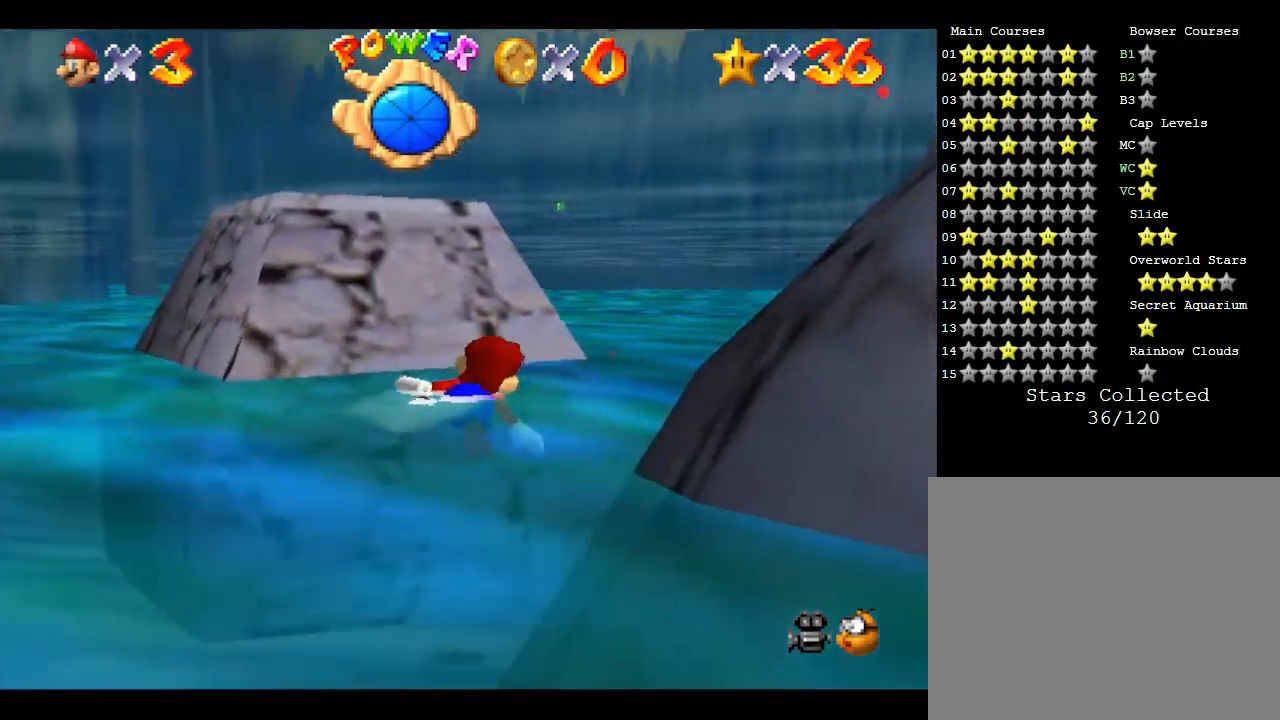
{"buttons": [], "left_stick": "left", "events": [[167, "left_stick", "center"], [250, "A", "down"], [350, "A", "up"], [383, "left_stick", "left"]]}